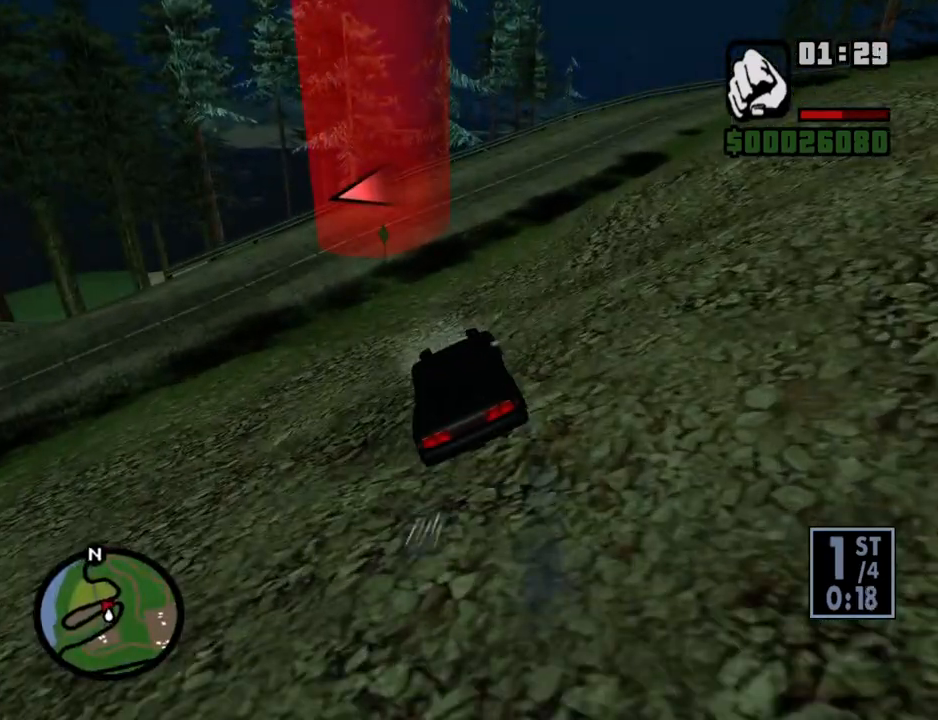
Gameplay with keyboard and mouse; each line is a JSON object with the keys and mouse buttons held at the frame after it. "events" lists presses ("down") and releases ("up") of "1", "2", "3", "4", "5", "6", "a", "alt", "c", "ctrl", "d", "down", "e", "escape", "f", "f1", "f2", "f3", "g", "h", "left", "num2", "q", "r", "right", "s", "shift", "space", "t", "tab", "up", "v", "w", "x", "z", "mouse_left", "mouse_middle", "mouse_right", "mouse_wheel_up" and "mouse_wheel_down" between this image and that frame as [ms after this image, input, new state], when the widget could be followed in between. "mouse_left", "mouse_middle", "mouse_right", "mouse_wheel_up", "mouse_wheel_down" = the "left", "middle", "right", "wheel_up", "wheel_down" buttons of the "mouse" list. No other keys are recorded. Mouse movement is not recorded.
{"keys": ["a", "s"], "mouse": [], "events": []}
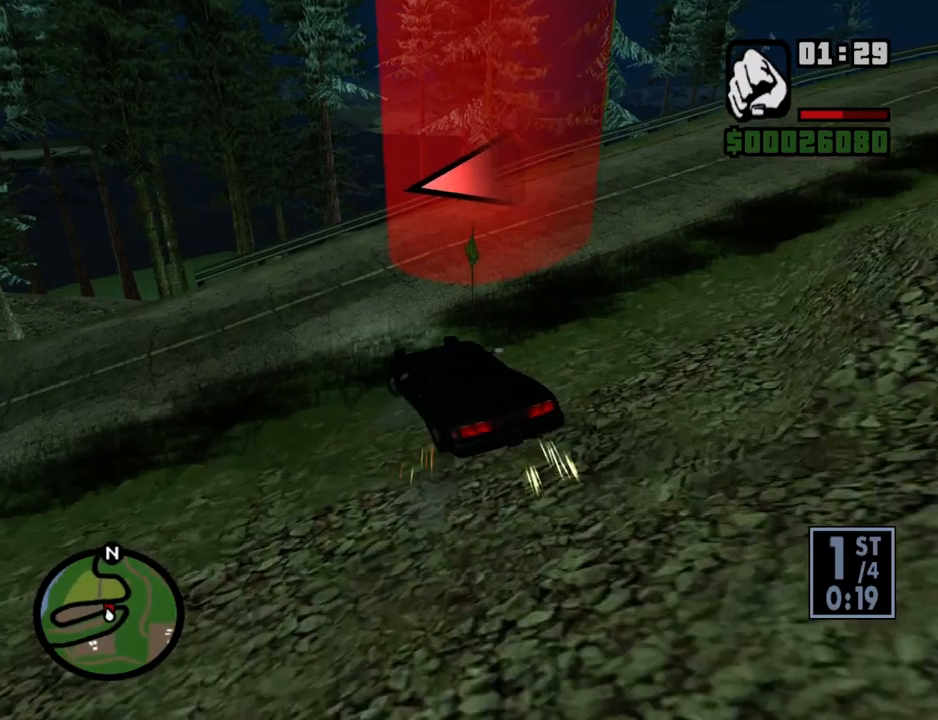
{"keys": ["a", "w"], "mouse": [], "events": [[302, "s", "up"], [486, "w", "down"]]}
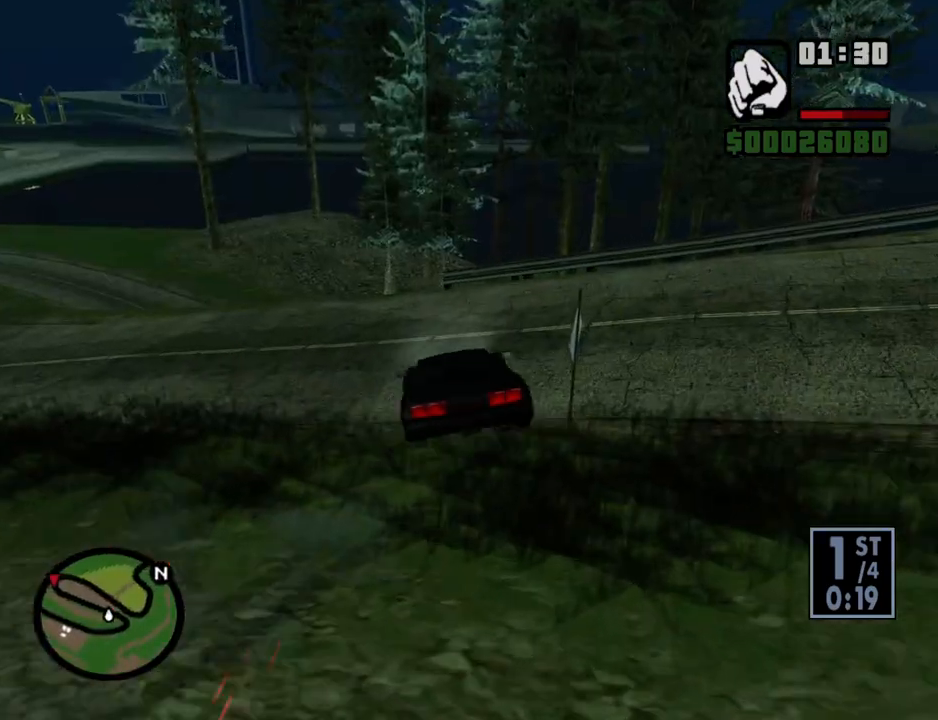
{"keys": ["a", "w"], "mouse": [], "events": []}
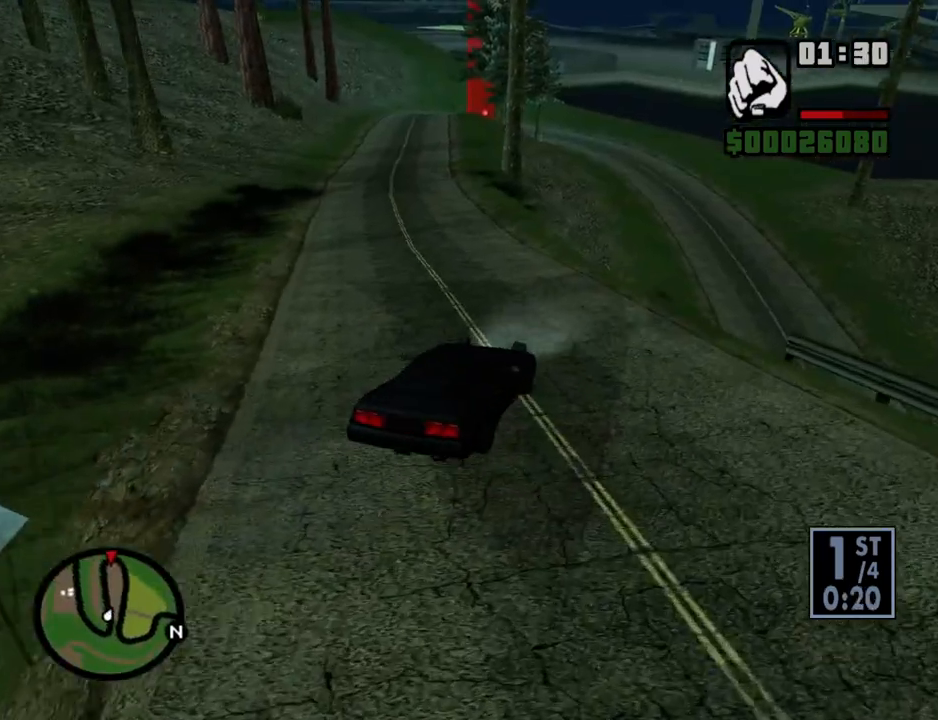
{"keys": ["6", "w"], "mouse": [], "events": [[134, "a", "up"], [184, "d", "down"], [335, "d", "up"], [385, "6", "down"]]}
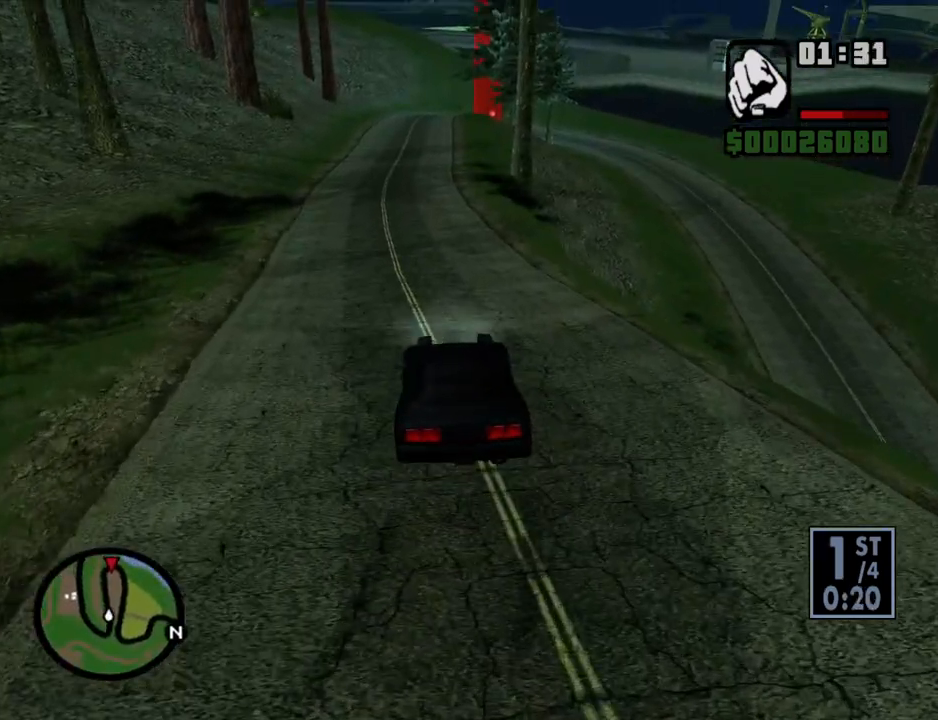
{"keys": ["6", "w"], "mouse": [], "events": [[16, "6", "up"], [67, "6", "down"], [201, "6", "up"], [251, "6", "down"], [352, "6", "up"], [385, "a", "down"], [435, "6", "down"], [486, "a", "up"]]}
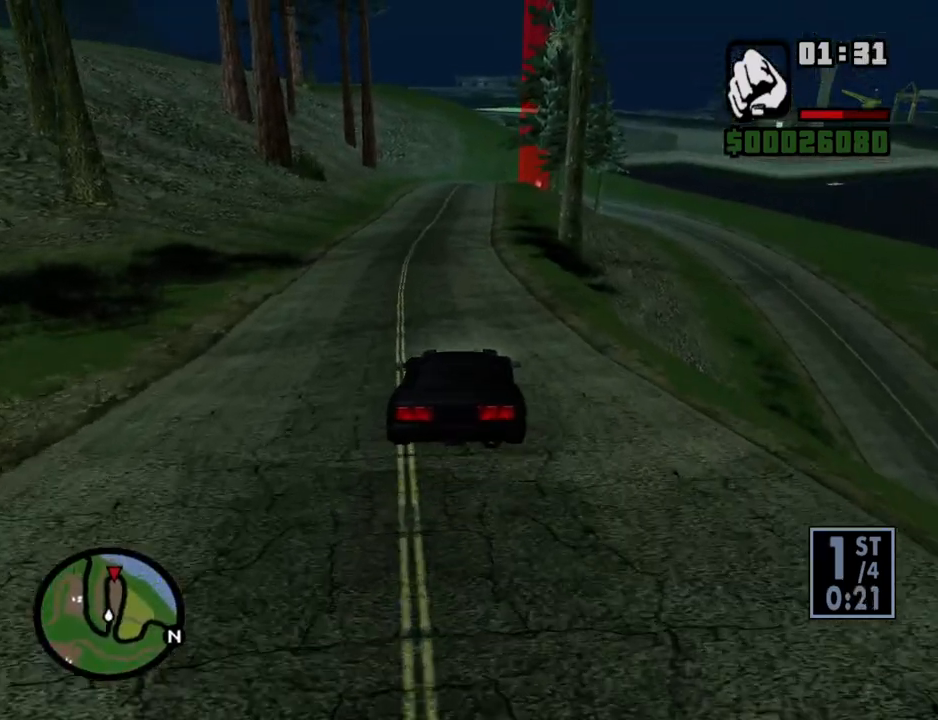
{"keys": ["6", "w"], "mouse": [], "events": [[50, "6", "up"], [100, "6", "down"], [234, "6", "up"], [285, "6", "down"], [402, "6", "up"], [469, "6", "down"]]}
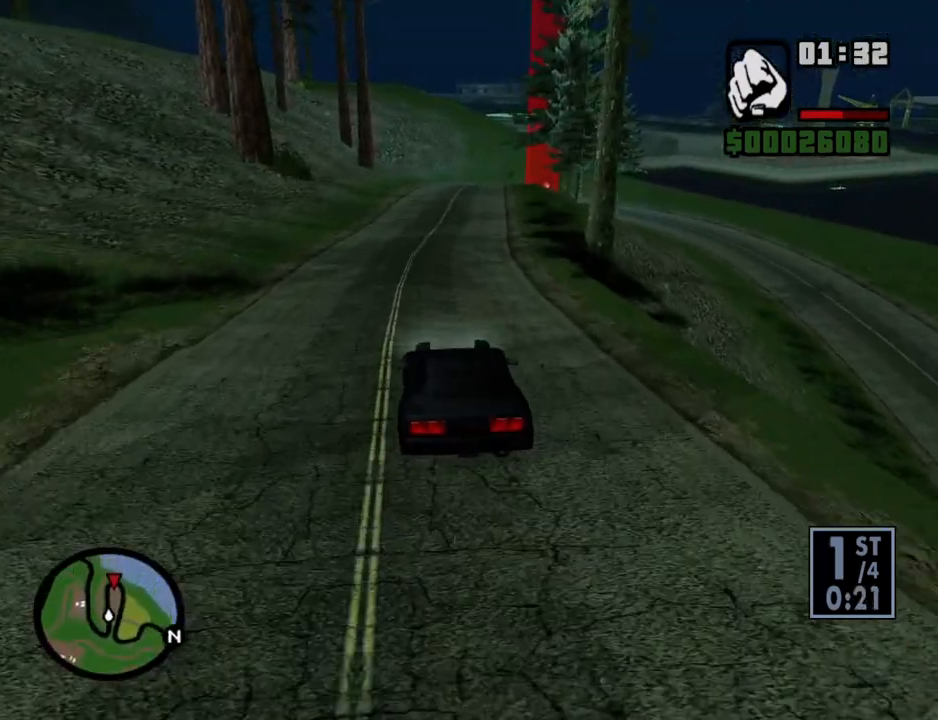
{"keys": ["d", "w"], "mouse": [], "events": [[51, "6", "up"], [419, "d", "down"]]}
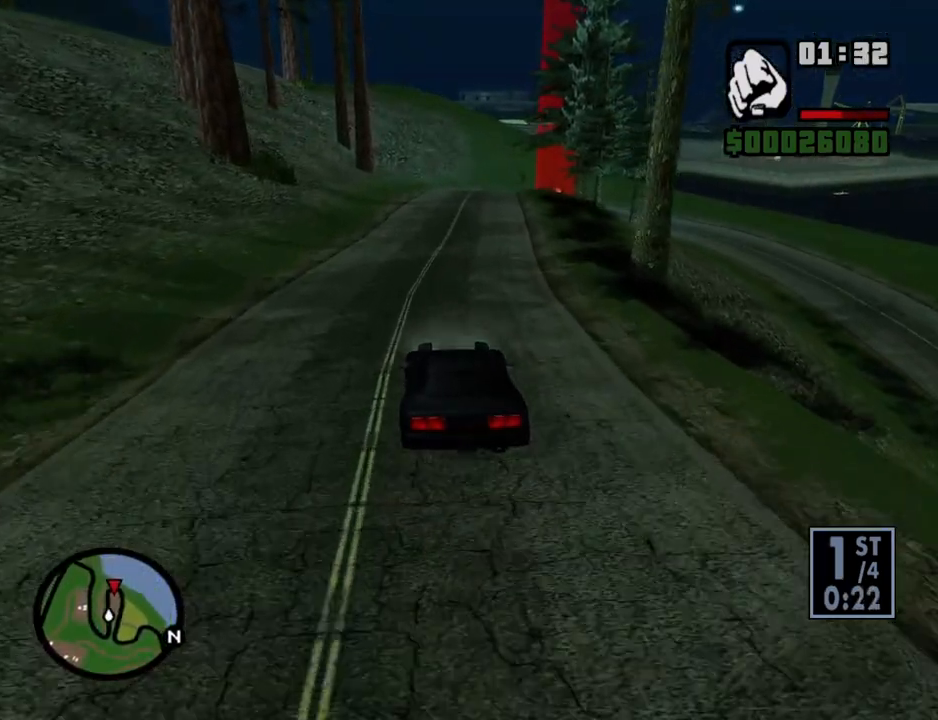
{"keys": ["w"], "mouse": [], "events": [[17, "d", "up"]]}
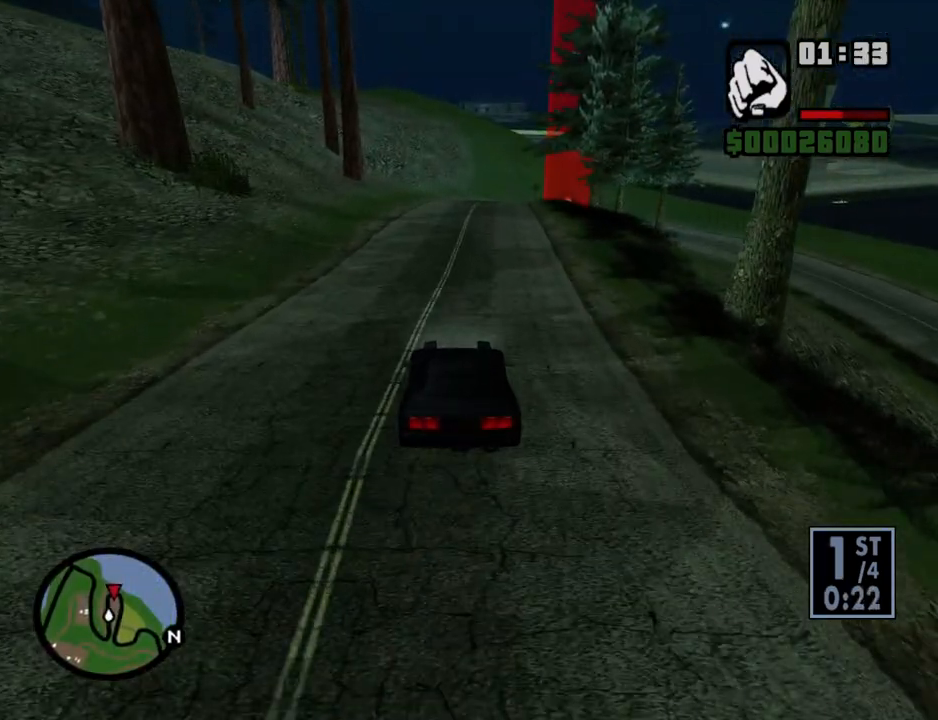
{"keys": ["w"], "mouse": [], "events": []}
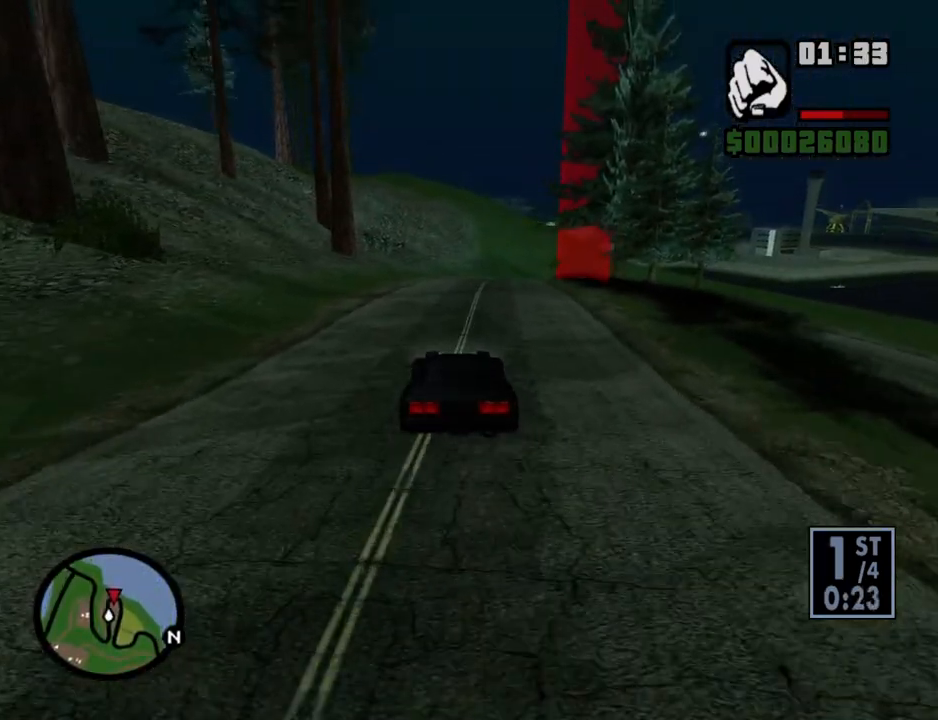
{"keys": ["w"], "mouse": [], "events": [[335, "d", "down"], [419, "d", "up"]]}
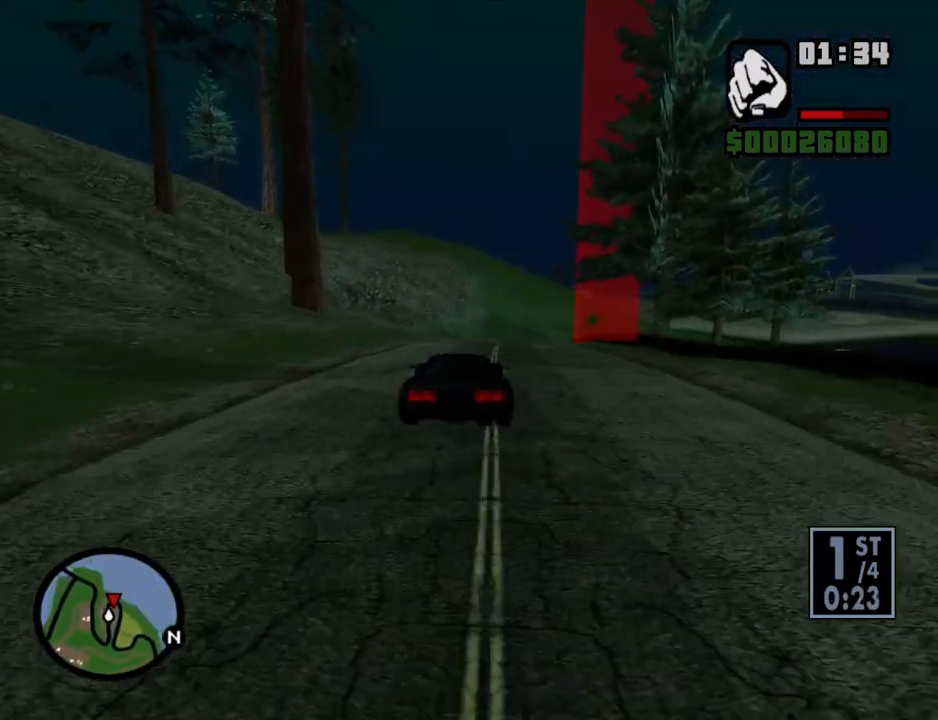
{"keys": ["s"], "mouse": [], "events": [[117, "w", "up"], [486, "s", "down"]]}
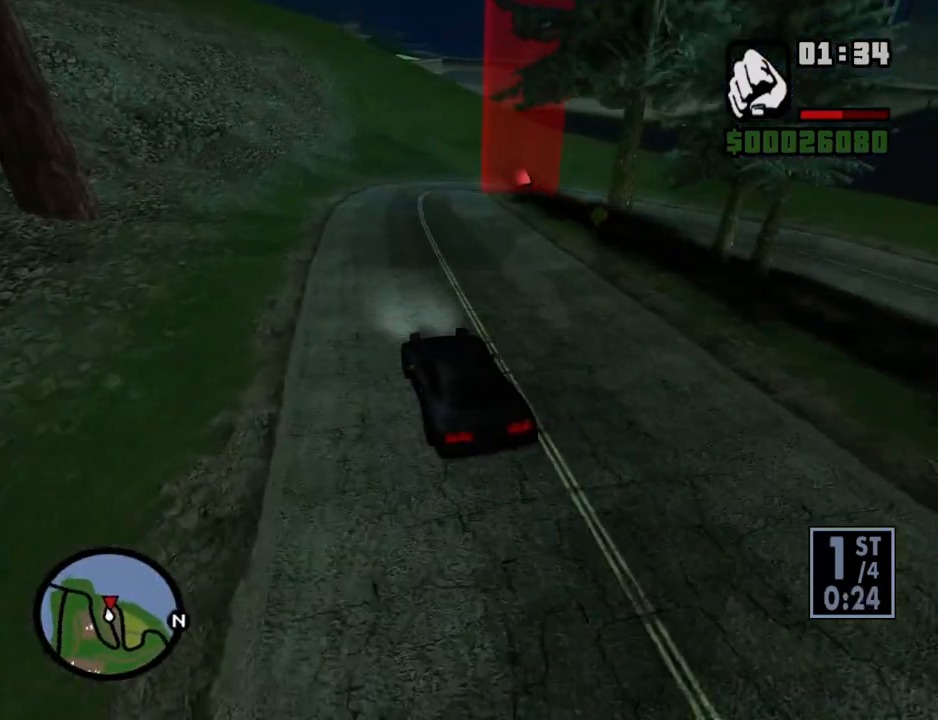
{"keys": ["d", "s"], "mouse": [], "events": [[184, "d", "down"], [234, "d", "up"], [385, "d", "down"]]}
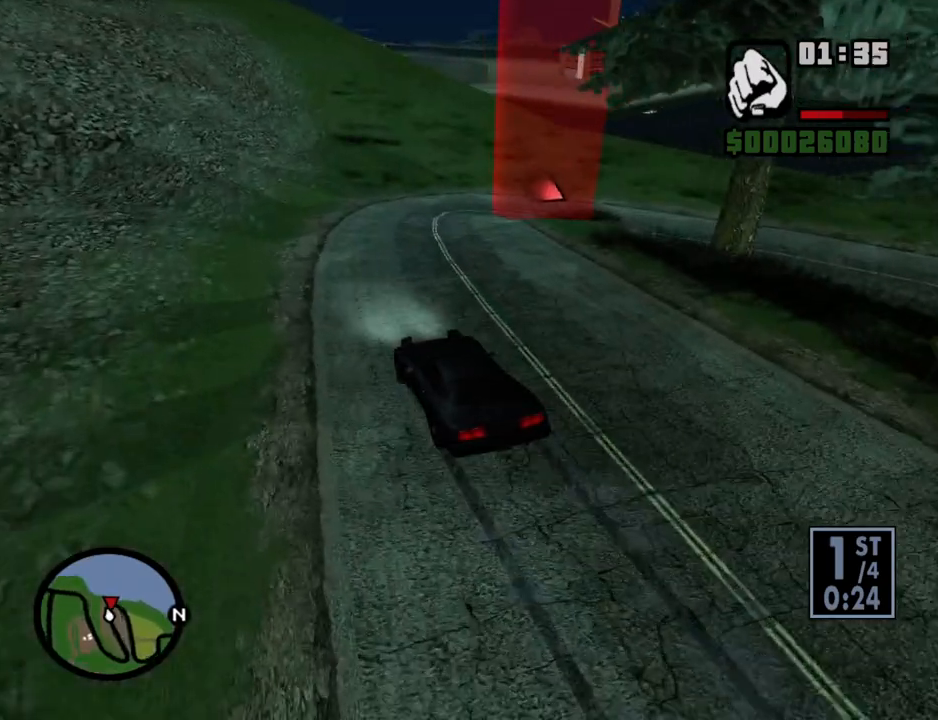
{"keys": ["d"], "mouse": [], "events": [[51, "d", "up"], [101, "d", "down"], [235, "s", "up"]]}
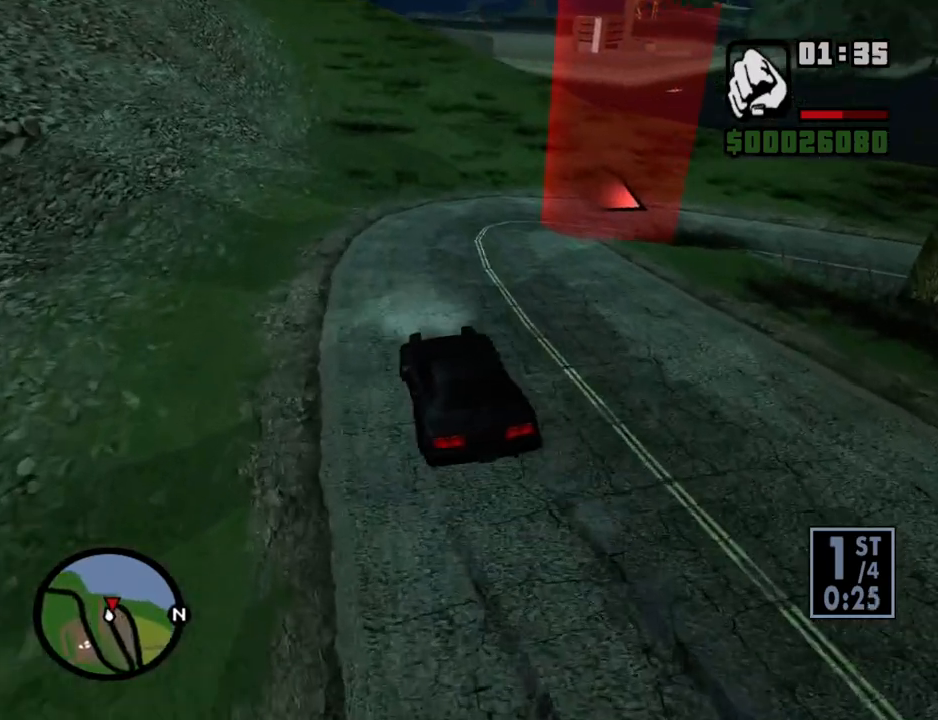
{"keys": ["w"], "mouse": [], "events": [[17, "w", "down"], [151, "d", "up"], [251, "d", "down"], [436, "d", "up"]]}
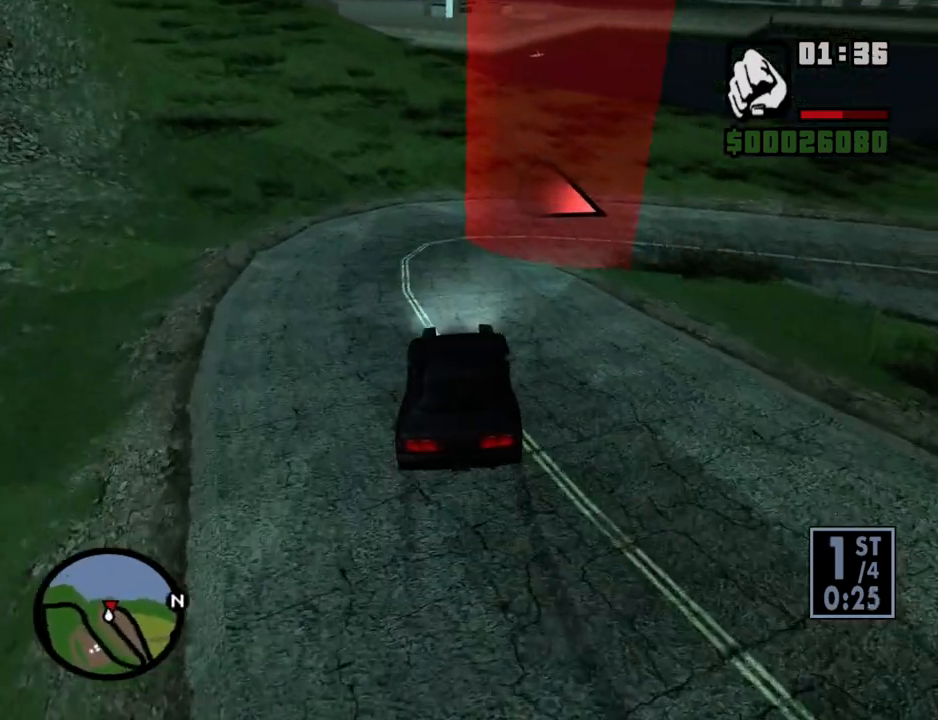
{"keys": ["d"], "mouse": [], "events": [[33, "d", "down"], [84, "w", "up"], [134, "space", "down"], [369, "space", "up"]]}
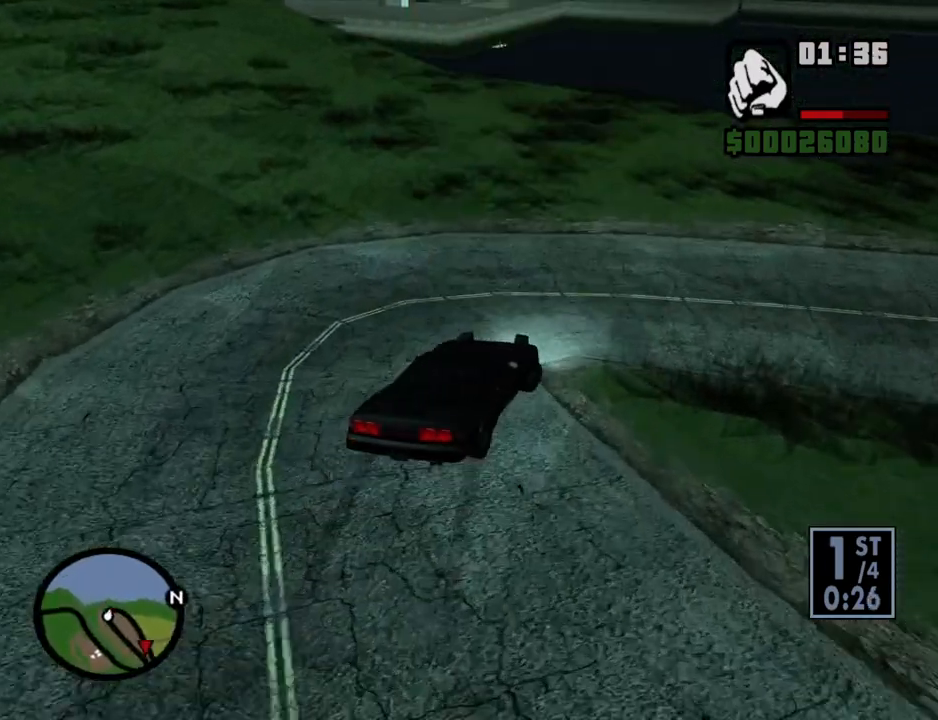
{"keys": ["d", "w"], "mouse": [], "events": [[285, "w", "down"]]}
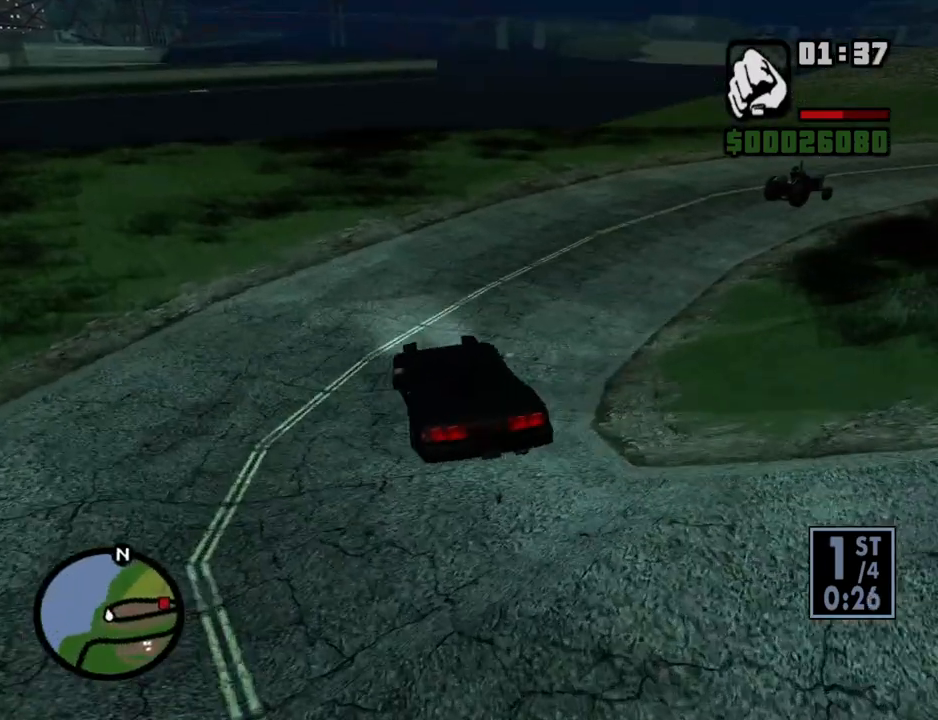
{"keys": ["a", "w"], "mouse": [], "events": [[386, "d", "up"], [436, "a", "down"]]}
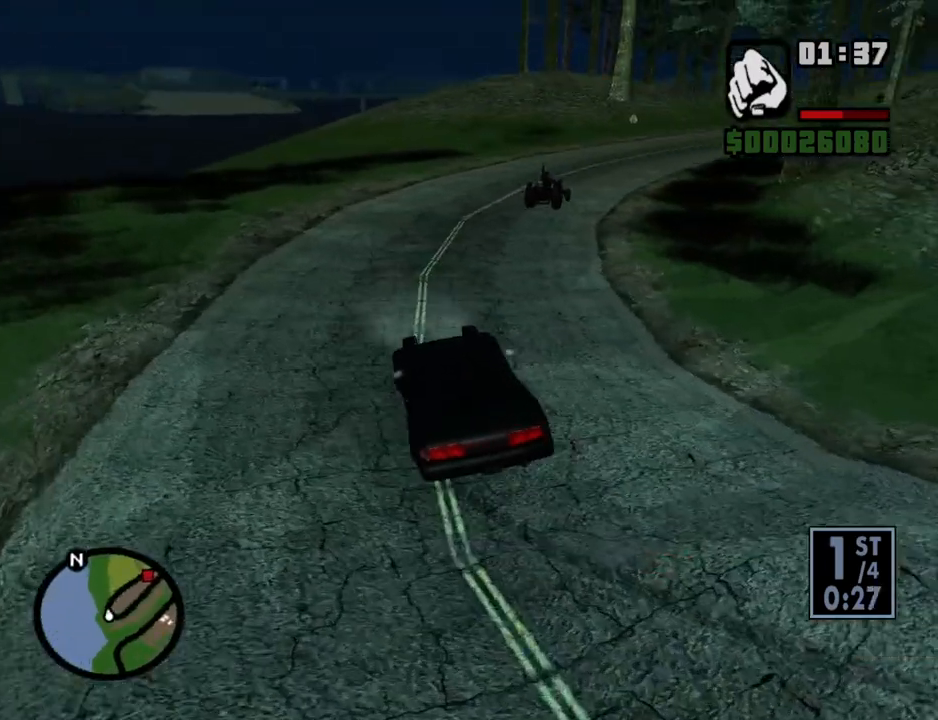
{"keys": ["w"], "mouse": [], "events": [[51, "a", "up"], [101, "d", "down"], [285, "d", "up"], [336, "a", "down"], [419, "a", "up"]]}
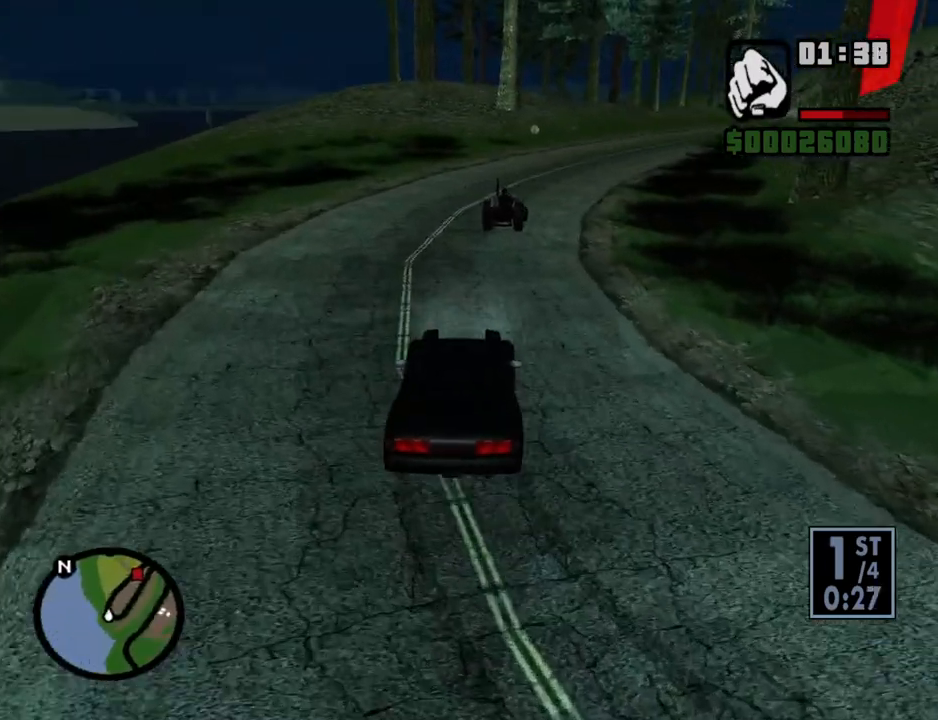
{"keys": ["d", "w"], "mouse": [], "events": [[285, "d", "down"]]}
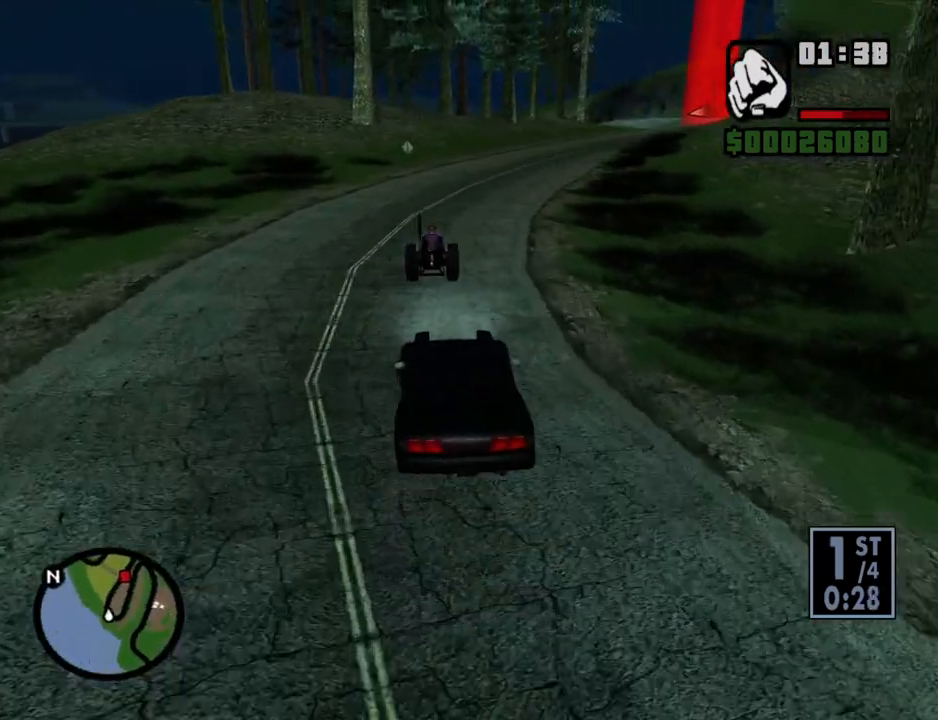
{"keys": ["w"], "mouse": [], "events": [[151, "6", "down"], [201, "a", "down"], [201, "d", "up"], [251, "6", "up"], [352, "6", "down"], [385, "a", "up"], [436, "6", "up"]]}
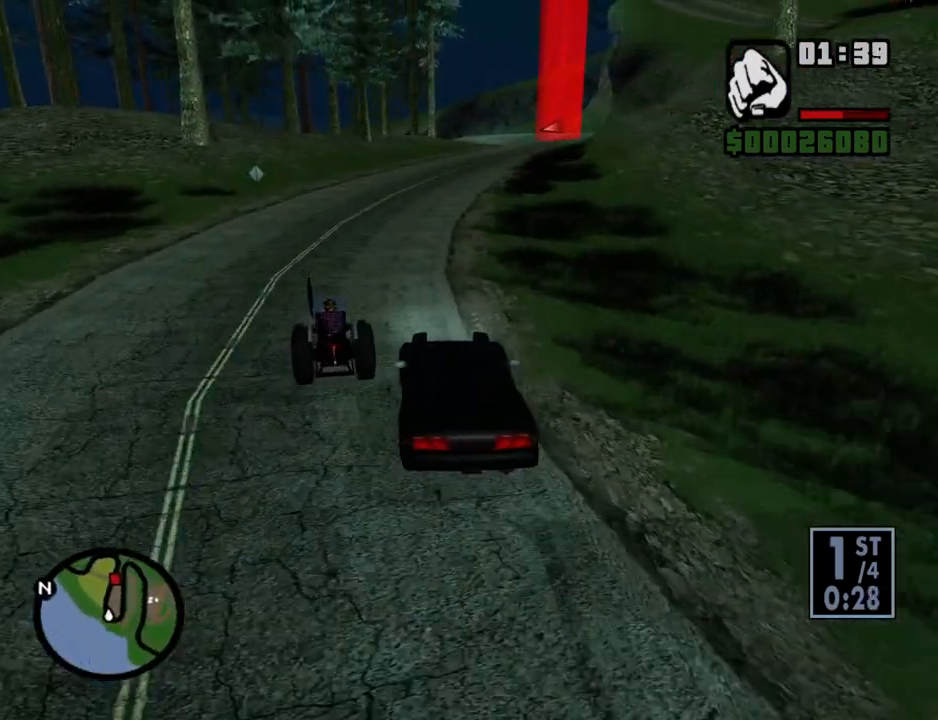
{"keys": ["w"], "mouse": [], "events": [[33, "6", "down"], [134, "6", "up"], [167, "6", "down"], [318, "6", "up"], [368, "d", "down"], [402, "6", "down"], [502, "6", "up"], [502, "d", "up"]]}
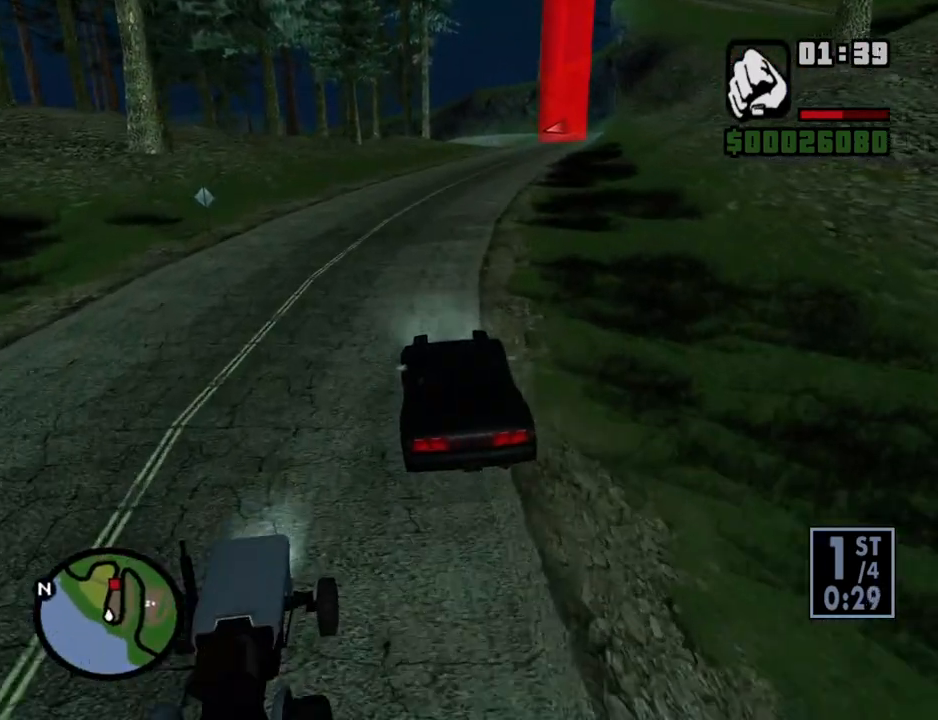
{"keys": ["w"], "mouse": [], "events": [[101, "6", "down"], [135, "d", "down"], [235, "6", "up"], [336, "6", "down"], [336, "d", "up"], [419, "6", "up"]]}
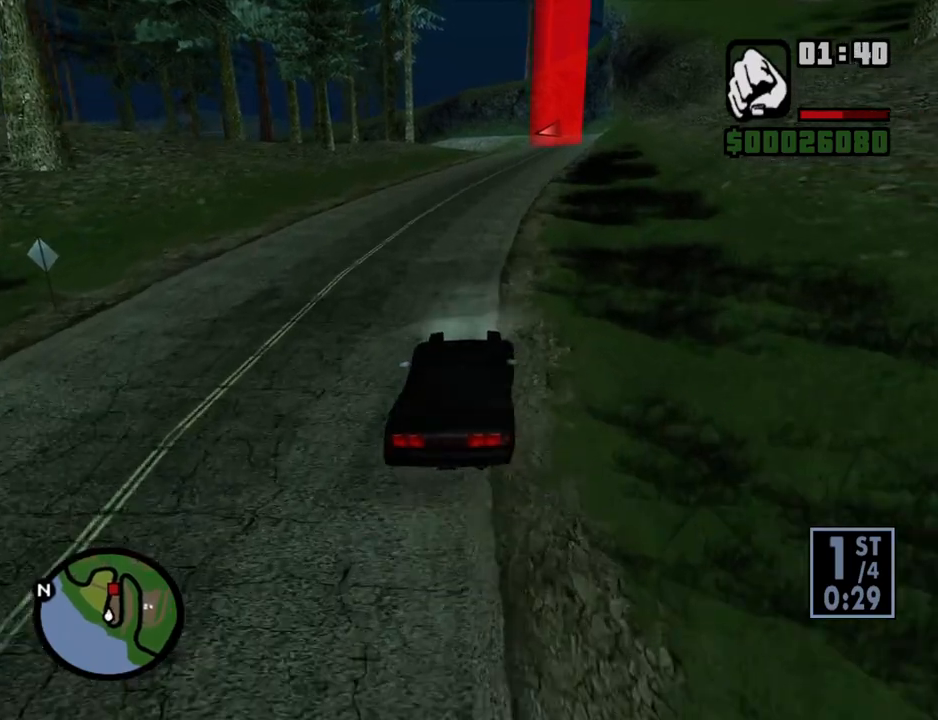
{"keys": ["w"], "mouse": [], "events": [[17, "6", "down"], [118, "6", "up"]]}
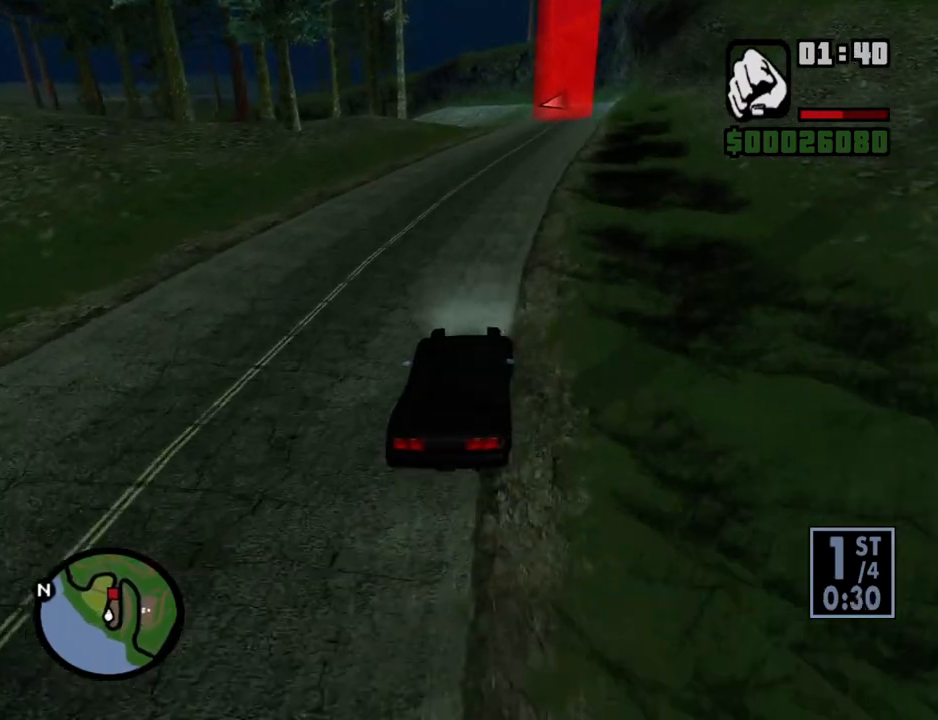
{"keys": ["w"], "mouse": [], "events": [[285, "d", "down"], [503, "d", "up"]]}
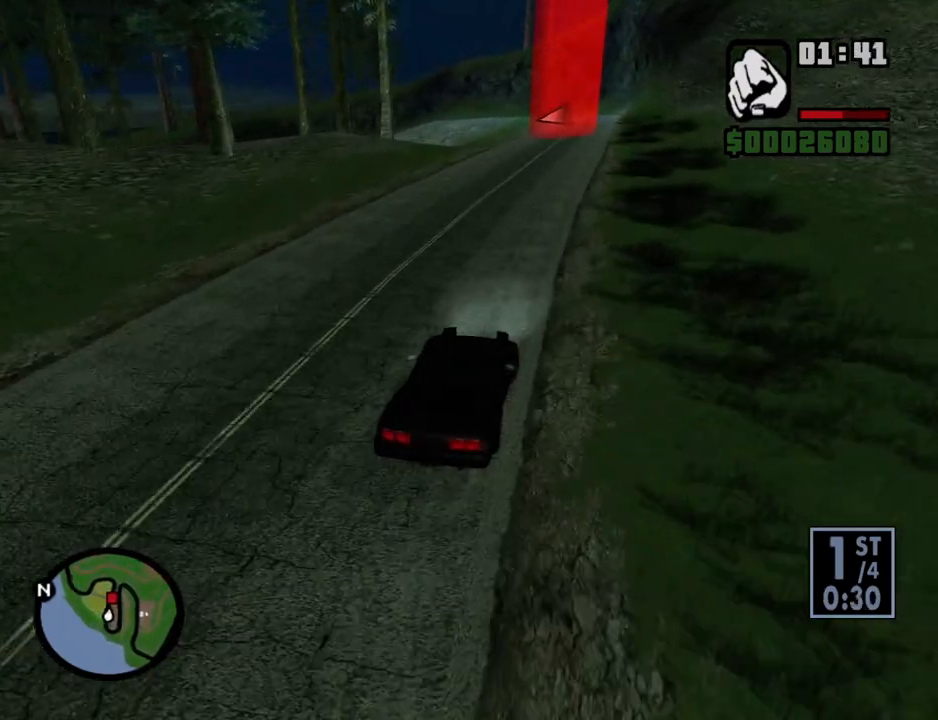
{"keys": ["a", "w"], "mouse": [], "events": [[469, "a", "down"]]}
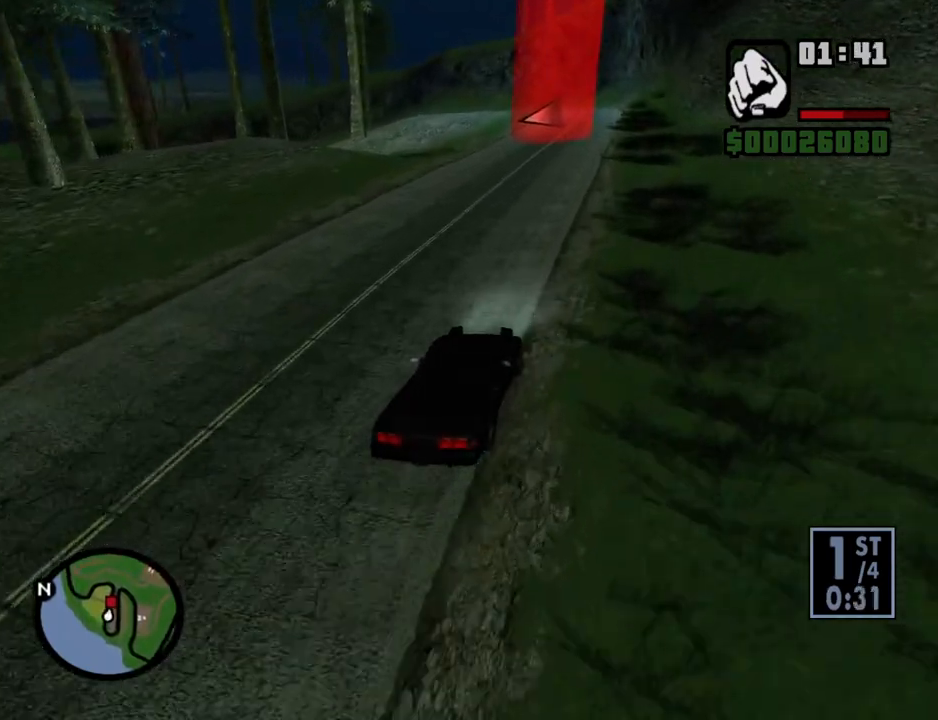
{"keys": ["w"], "mouse": [], "events": [[17, "a", "up"]]}
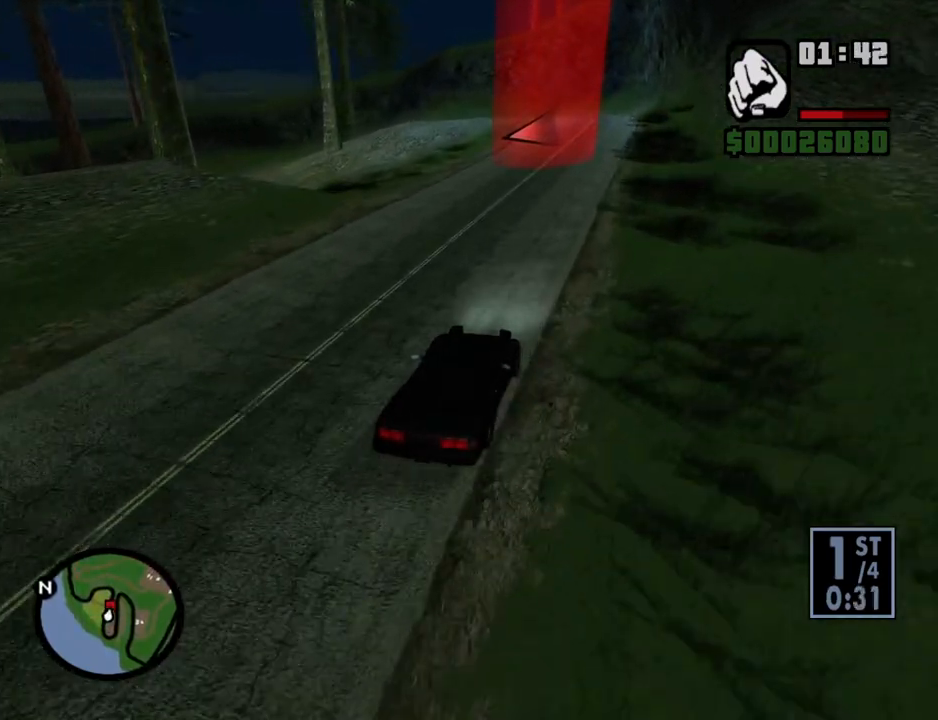
{"keys": ["a"], "mouse": [], "events": [[83, "w", "up"], [217, "s", "down"], [318, "a", "down"], [502, "s", "up"]]}
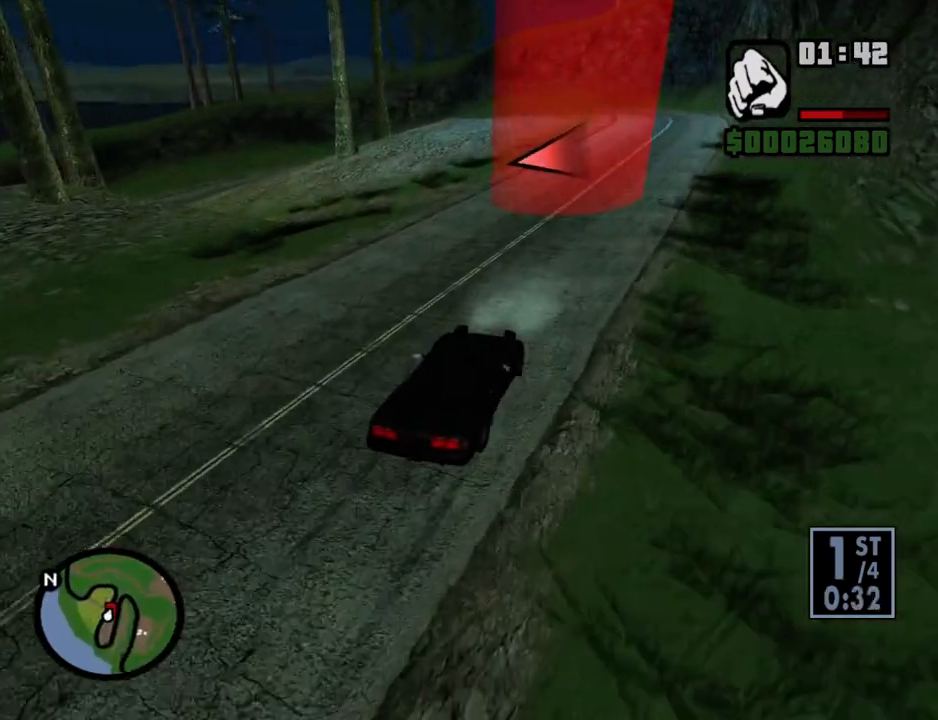
{"keys": ["a"], "mouse": [], "events": []}
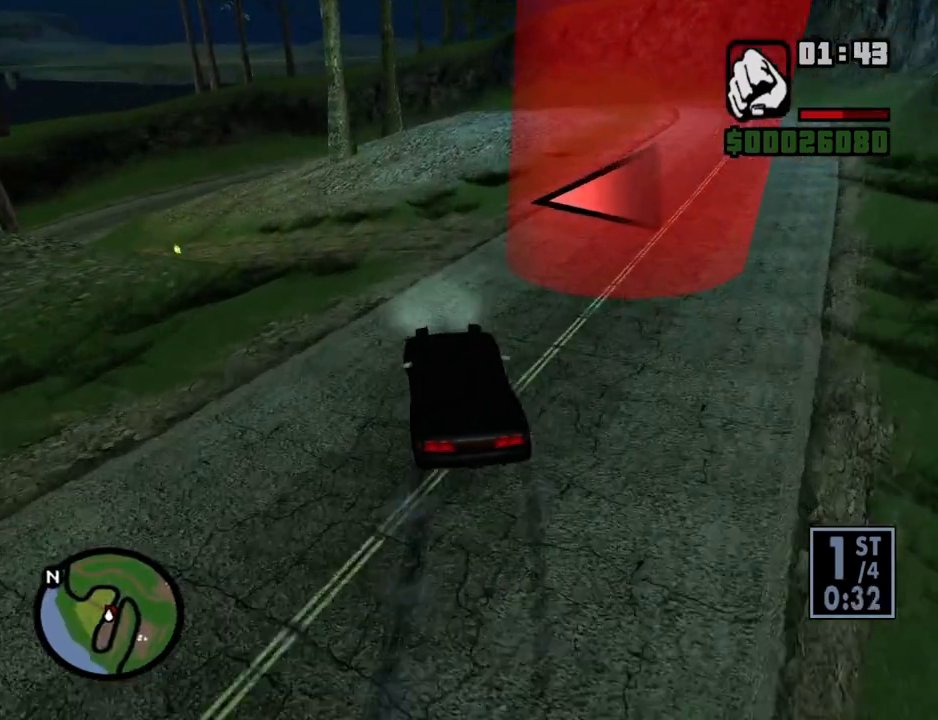
{"keys": ["d", "w"], "mouse": [], "events": [[67, "w", "down"], [151, "a", "up"], [352, "a", "down"], [436, "a", "up"], [486, "d", "down"]]}
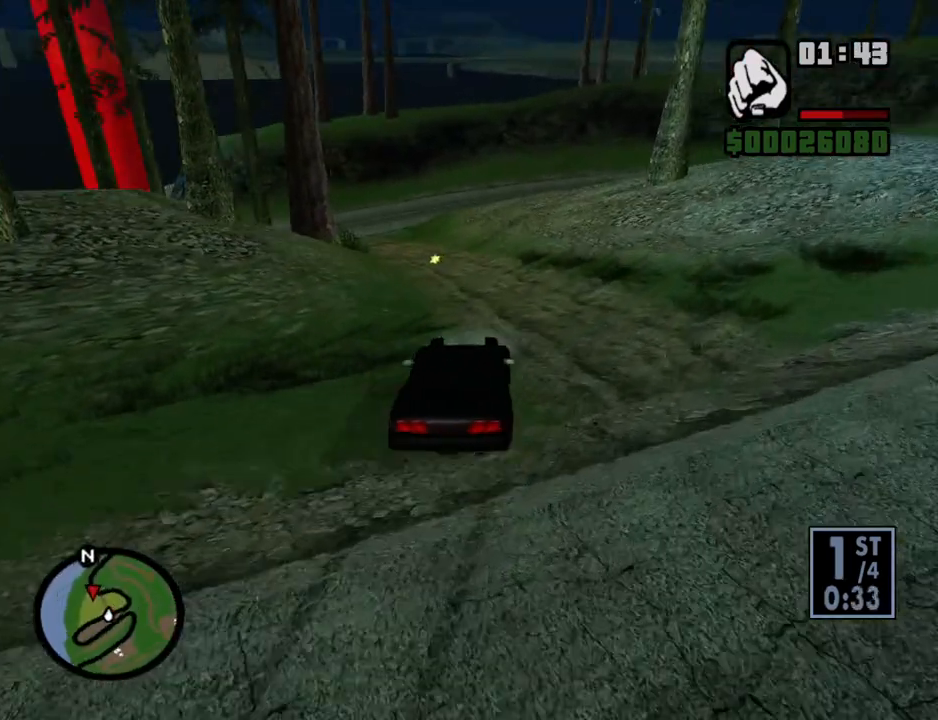
{"keys": ["d", "w"], "mouse": [], "events": [[335, "a", "down"], [335, "d", "up"], [503, "a", "up"], [503, "d", "down"]]}